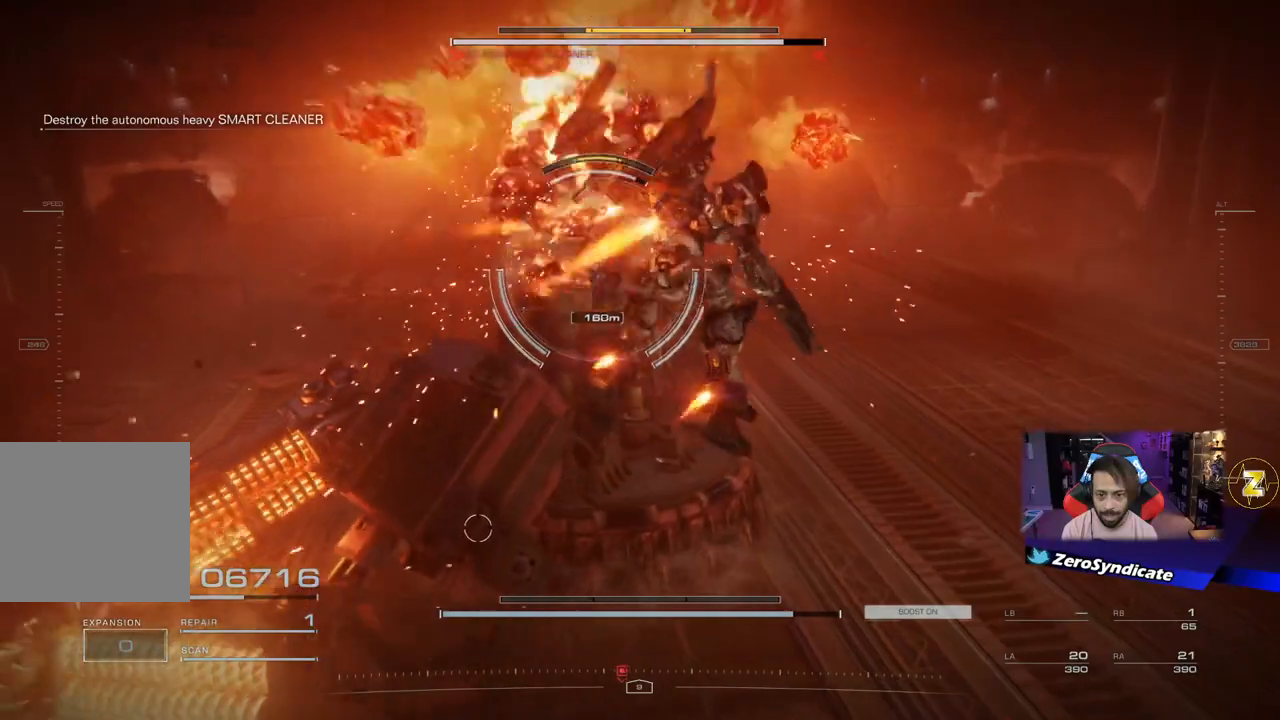
Gameplay with a controller (Xbox layout); each line is a JSON object with the inputs held at the frame after it. "events" lists button and stick changes between this image and that frame as [ms after this image, input, new state], when the widget could be followed in between.
{"buttons": ["L2"], "left_stick": "up-right", "right_stick": "center", "events": [[250, "left_stick", "up-right"], [283, "L2", "down"]]}
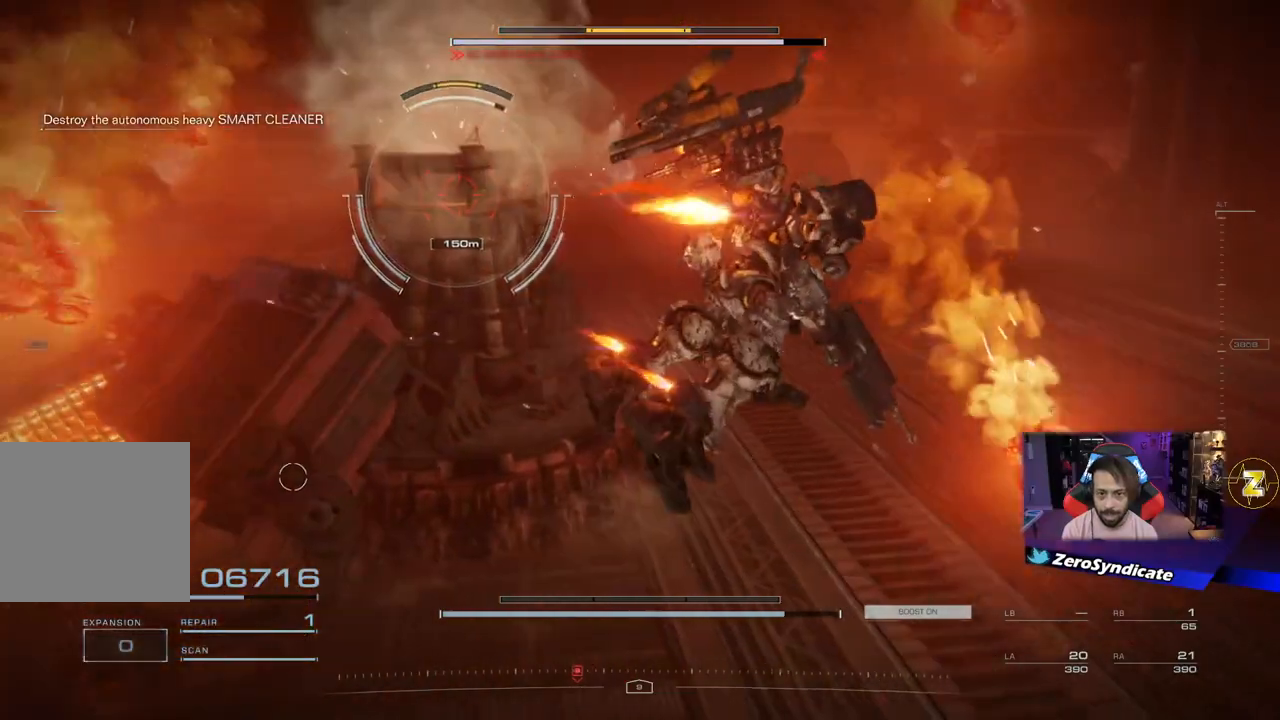
{"buttons": ["L2"], "left_stick": "up-right", "right_stick": "left", "events": [[117, "right_stick", "left"]]}
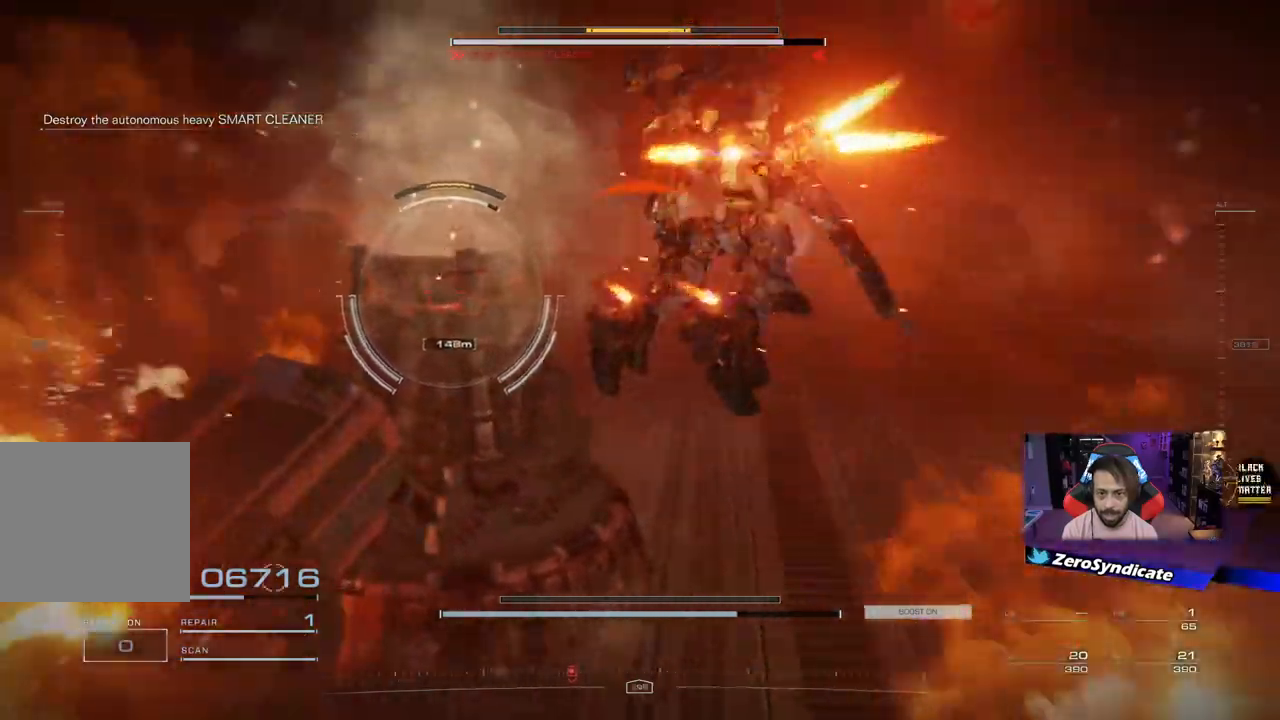
{"buttons": ["L2"], "left_stick": "up", "right_stick": "down-left", "events": [[250, "left_stick", "up"], [467, "right_stick", "down-left"]]}
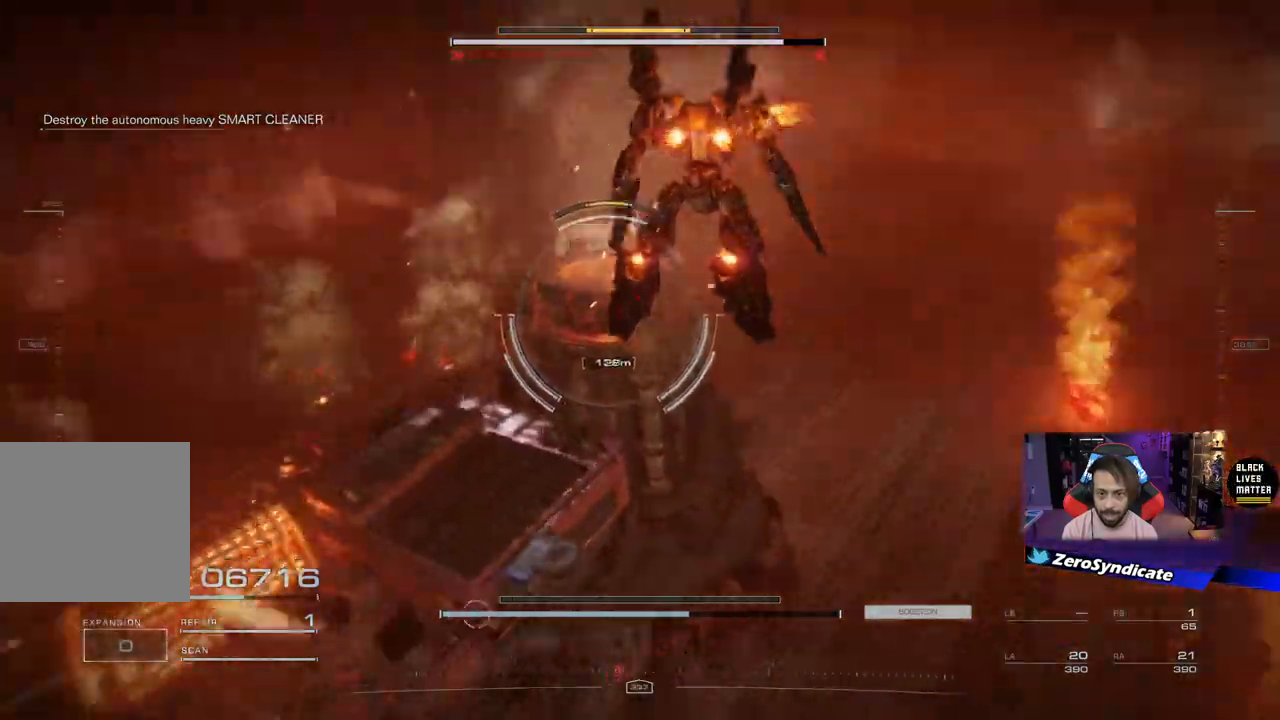
{"buttons": [], "left_stick": "up", "right_stick": "down-left", "events": [[33, "L2", "up"]]}
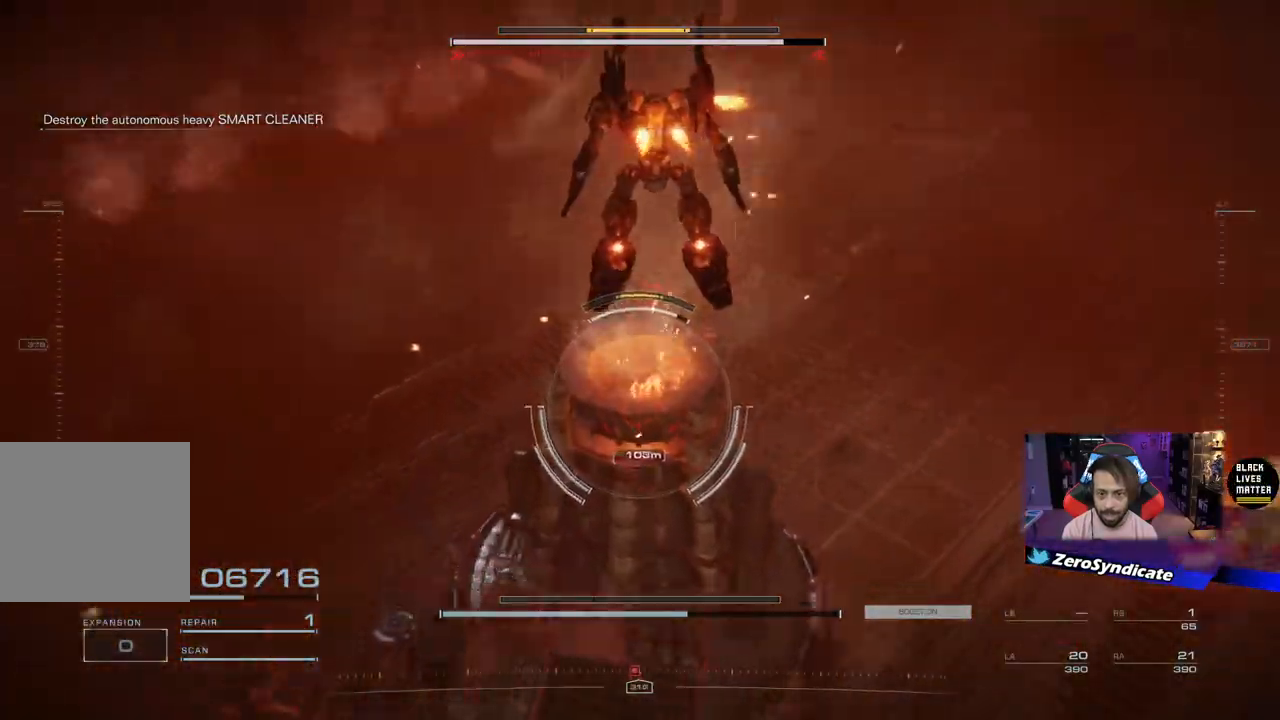
{"buttons": ["L1", "R1"], "left_stick": "right", "right_stick": "down-left", "events": [[17, "L1", "down"], [33, "R1", "down"], [350, "left_stick", "right"]]}
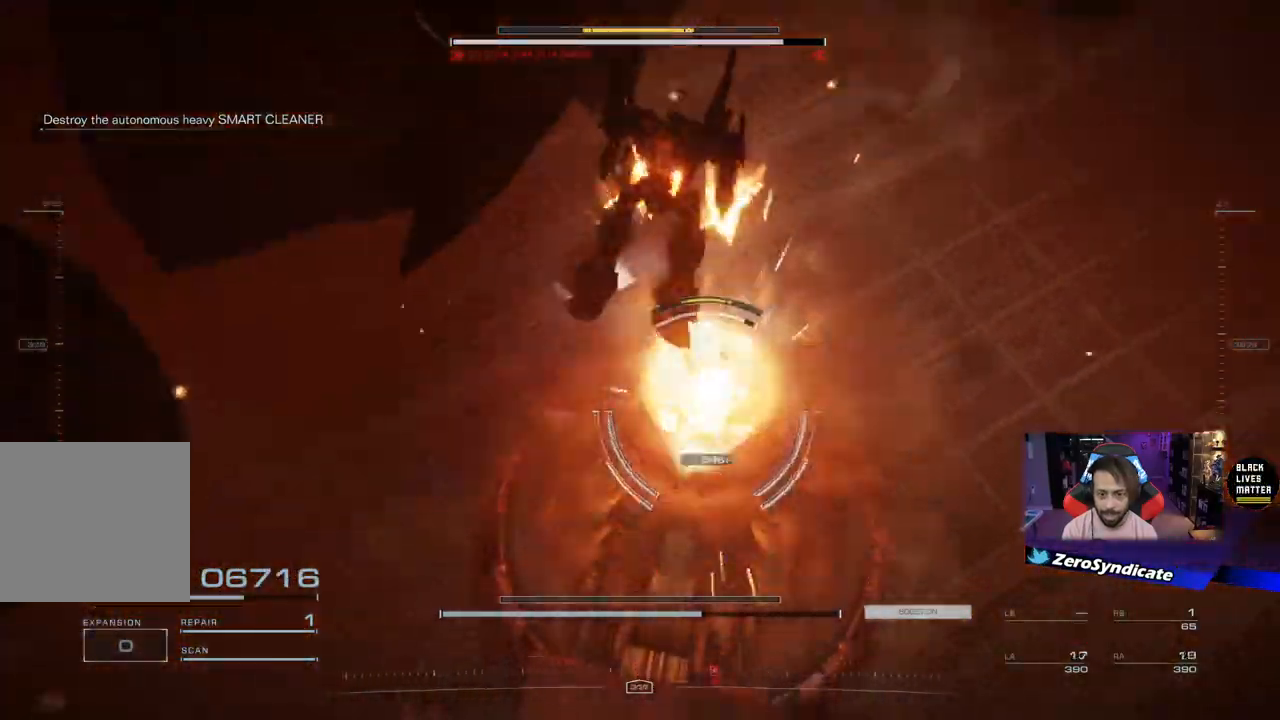
{"buttons": ["L1", "R1"], "left_stick": "down-right", "right_stick": "down-left", "events": [[83, "left_stick", "down-right"], [367, "left_stick", "up-right"], [500, "left_stick", "down-right"]]}
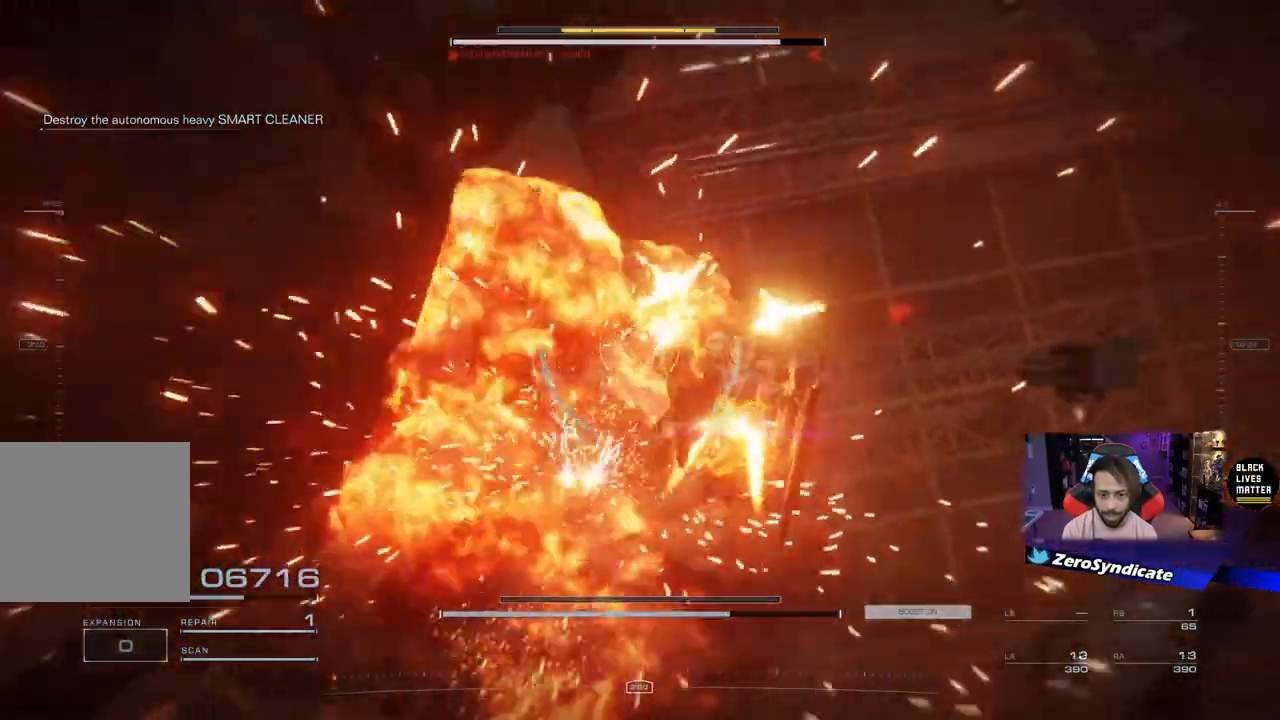
{"buttons": [], "left_stick": "left", "right_stick": "left", "events": [[100, "left_stick", "down-left"], [167, "left_stick", "left"], [267, "right_stick", "left"], [433, "L1", "up"], [467, "R1", "up"]]}
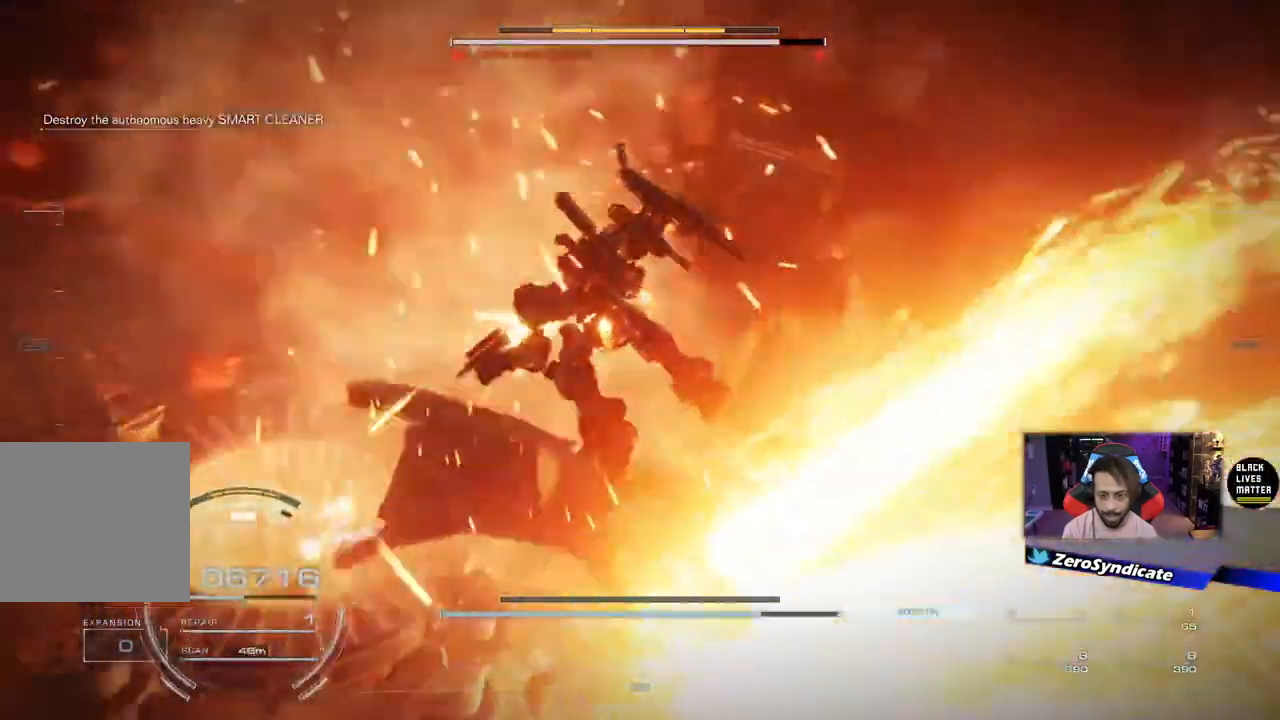
{"buttons": ["L1", "L2", "R1"], "left_stick": "up-left", "right_stick": "left", "events": [[217, "R1", "down"], [250, "L1", "down"], [283, "L2", "down"], [333, "left_stick", "up-left"]]}
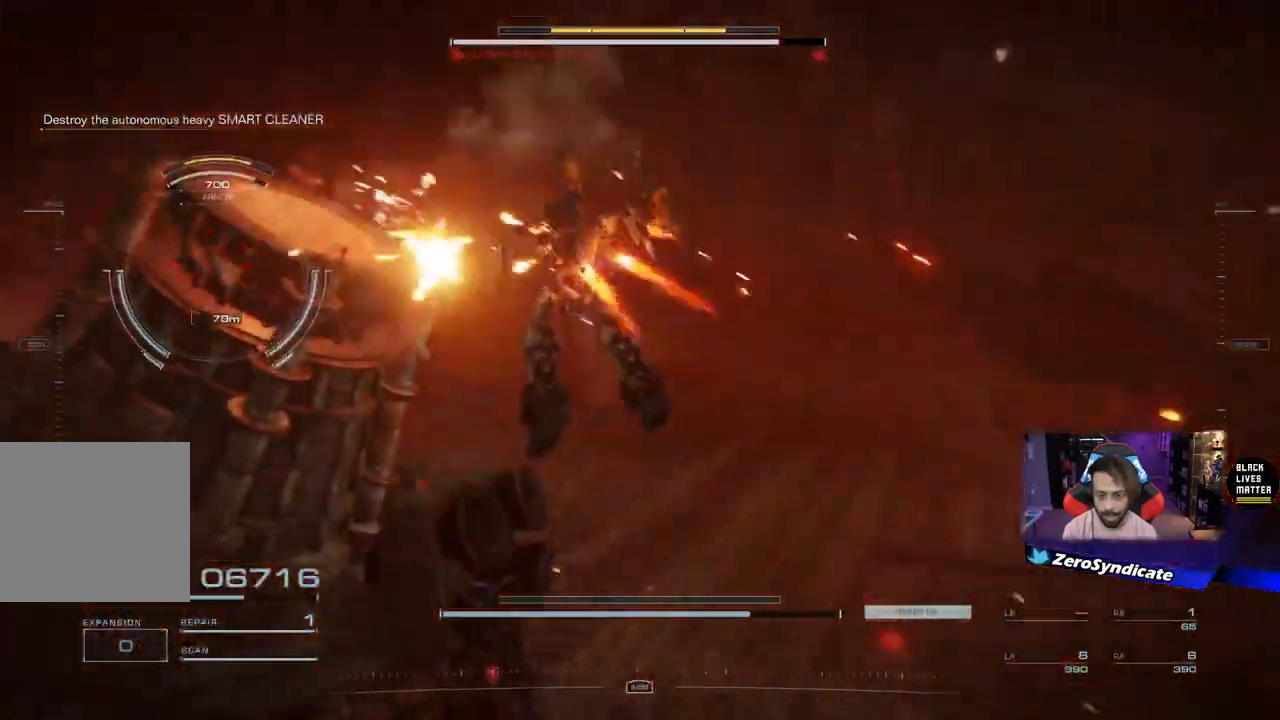
{"buttons": [], "left_stick": "up", "right_stick": "down", "events": [[250, "left_stick", "up"], [267, "right_stick", "down-left"], [350, "R1", "up"], [367, "L1", "up"], [367, "right_stick", "down"], [483, "L2", "up"]]}
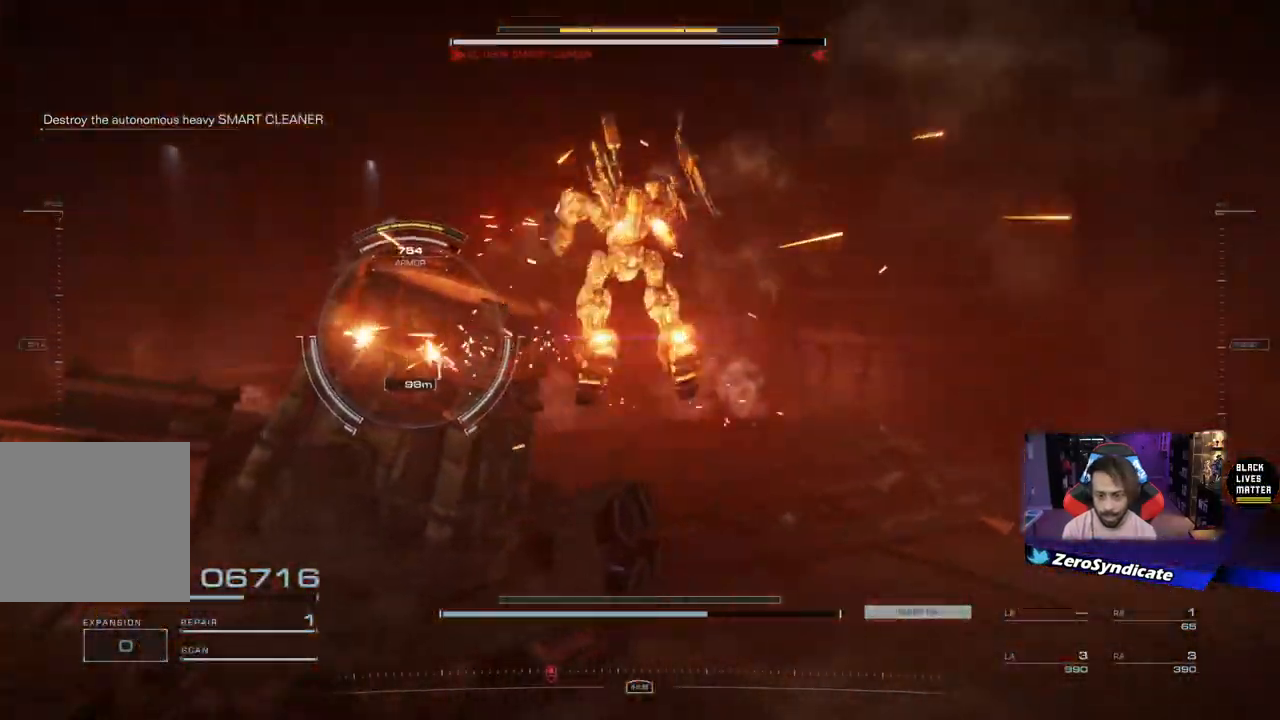
{"buttons": ["L2"], "left_stick": "up", "right_stick": "down-left", "events": [[67, "right_stick", "down-left"], [167, "L2", "down"]]}
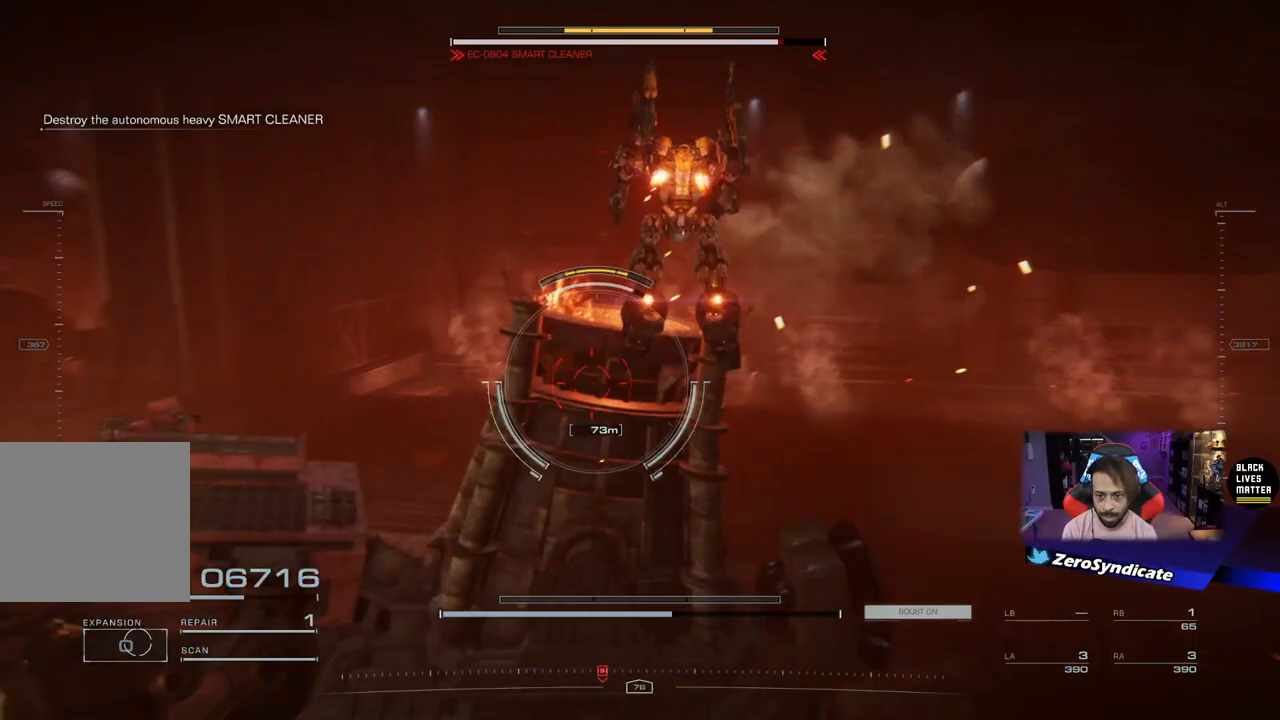
{"buttons": ["L1", "R1"], "left_stick": "right", "right_stick": "down-left", "events": [[133, "left_stick", "up-right"], [333, "L2", "up"], [350, "left_stick", "right"], [383, "R1", "down"], [417, "L1", "down"]]}
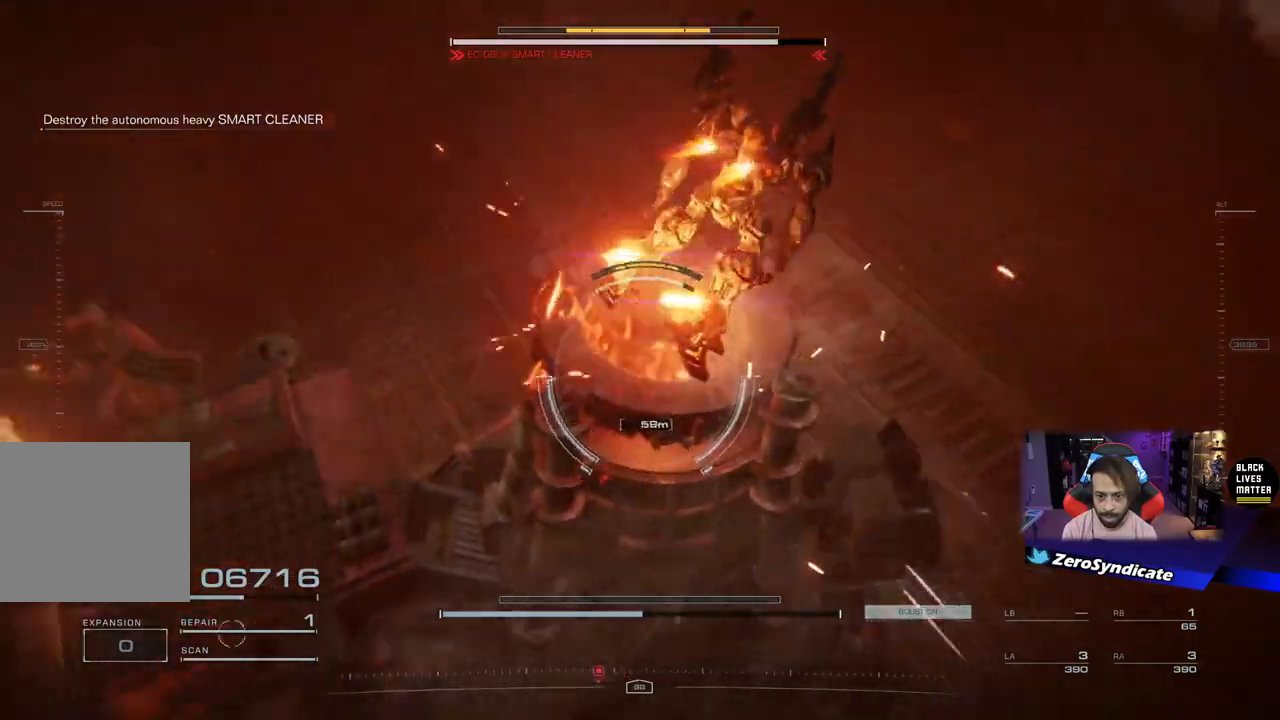
{"buttons": ["L1", "R1"], "left_stick": "center", "right_stick": "down-left", "events": [[67, "left_stick", "center"]]}
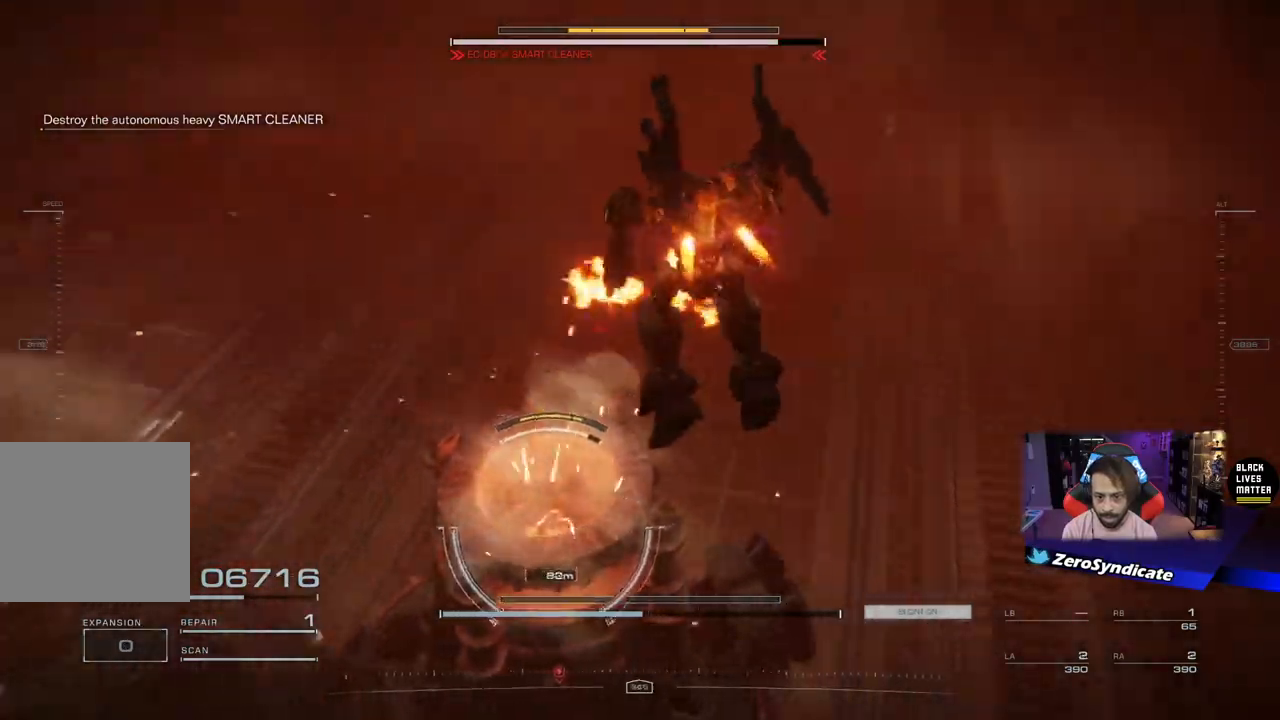
{"buttons": [], "left_stick": "up-left", "right_stick": "down-left", "events": [[117, "right_stick", "center"], [167, "L1", "up"], [167, "left_stick", "right"], [267, "left_stick", "up-right"], [433, "right_stick", "down-left"], [450, "R1", "up"], [500, "left_stick", "up-left"]]}
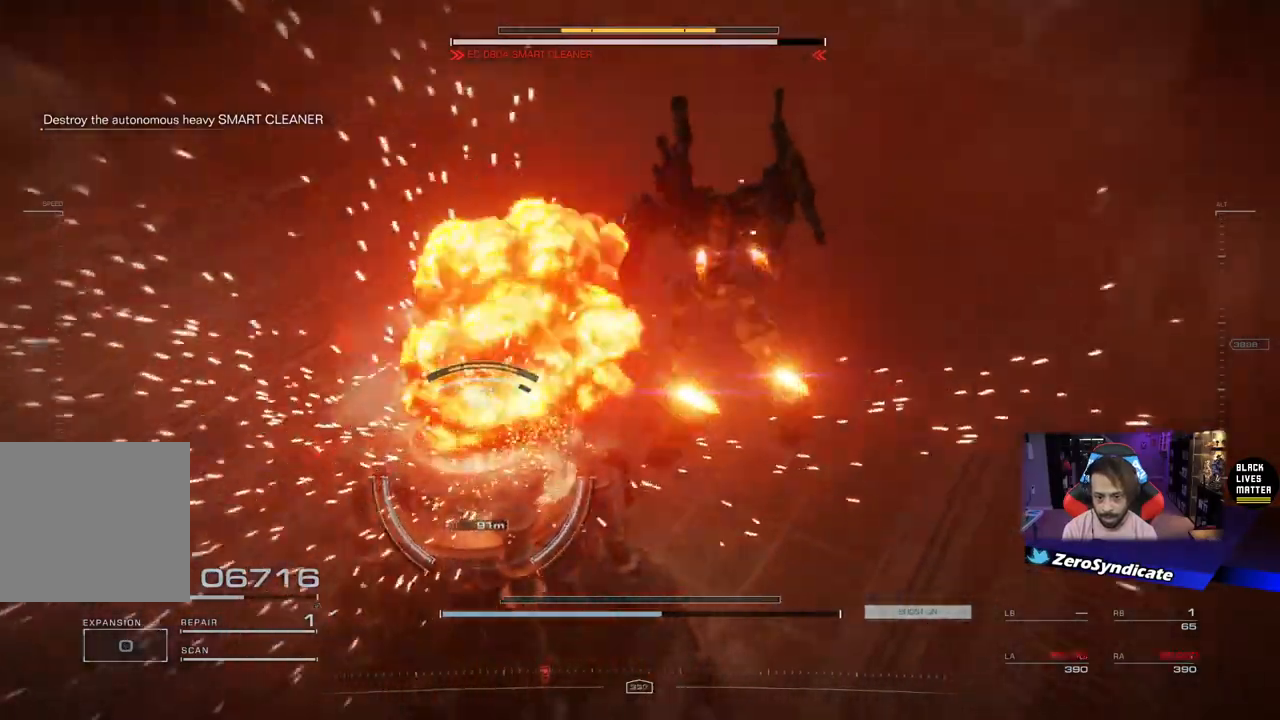
{"buttons": ["L2"], "left_stick": "left", "right_stick": "center", "events": [[233, "L2", "down"], [250, "left_stick", "left"], [250, "right_stick", "right"], [300, "right_stick", "center"]]}
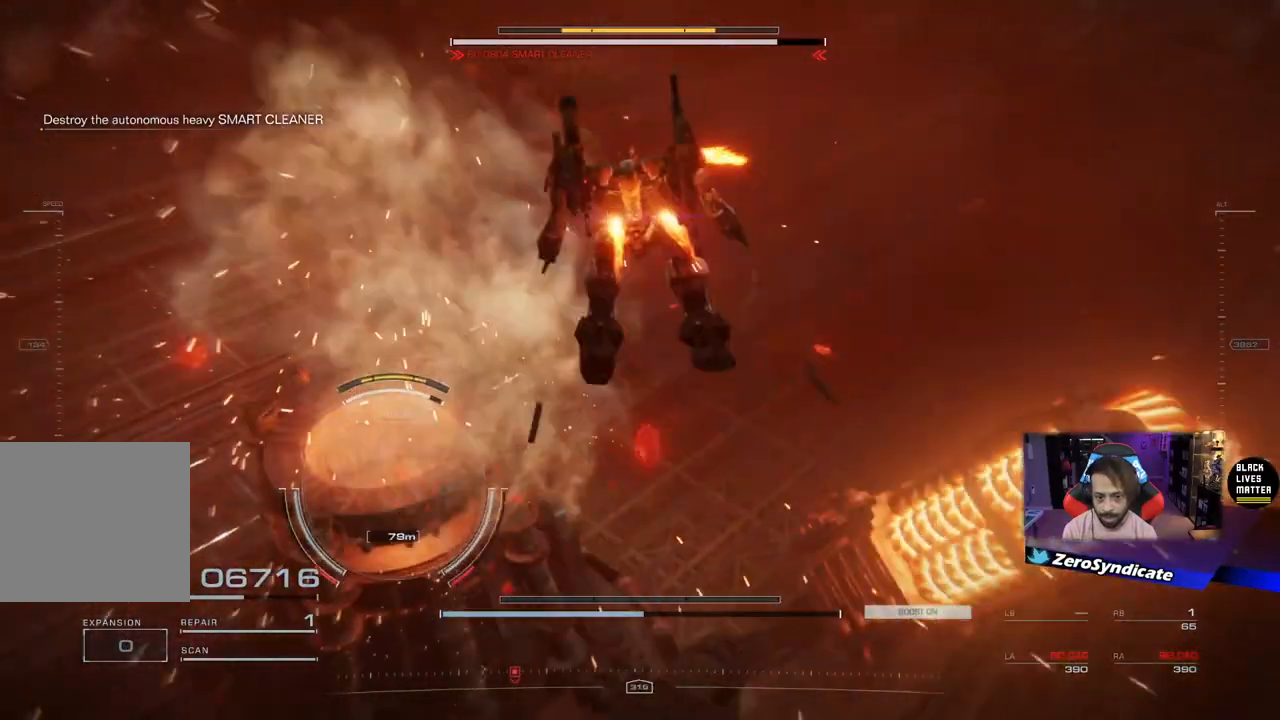
{"buttons": [], "left_stick": "left", "right_stick": "down-right", "events": [[417, "L2", "up"], [417, "right_stick", "right"], [467, "right_stick", "down-right"]]}
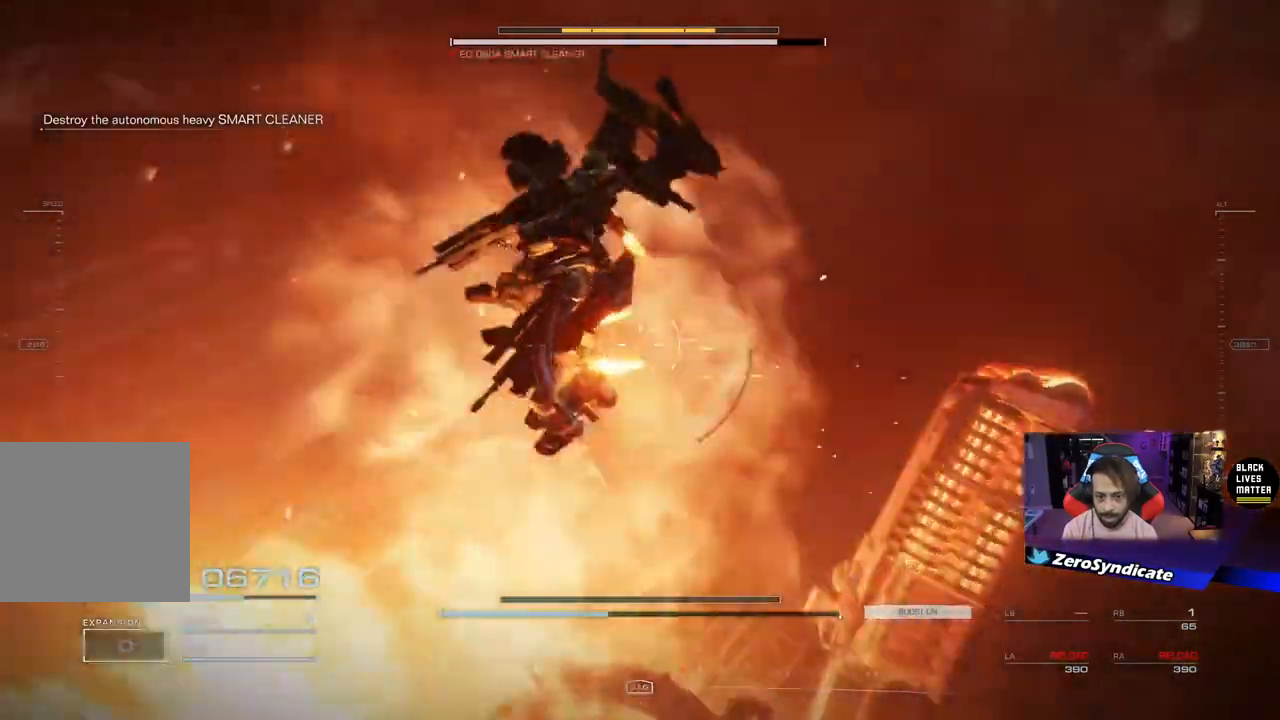
{"buttons": [], "left_stick": "down-left", "right_stick": "down-right", "events": [[17, "left_stick", "down-left"]]}
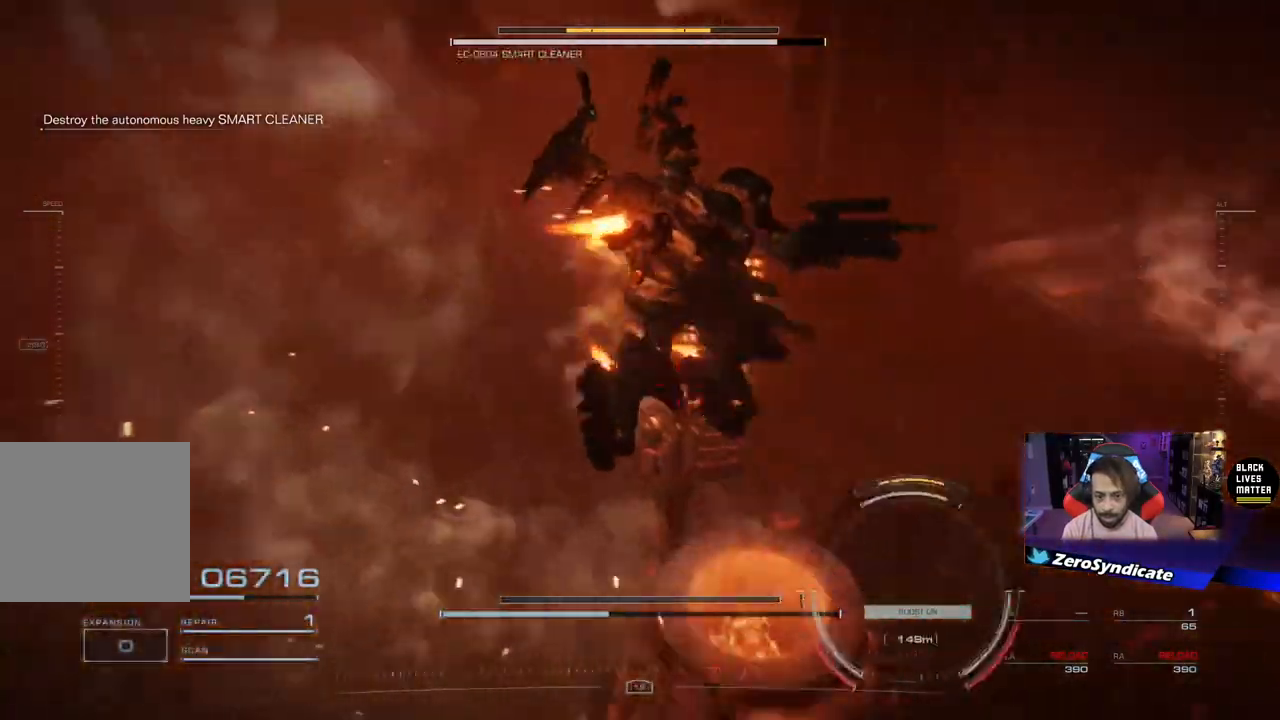
{"buttons": ["L2"], "left_stick": "up-right", "right_stick": "down", "events": [[183, "L2", "down"], [233, "left_stick", "down-right"], [233, "right_stick", "right"], [333, "left_stick", "up-right"], [350, "right_stick", "center"], [500, "right_stick", "down"]]}
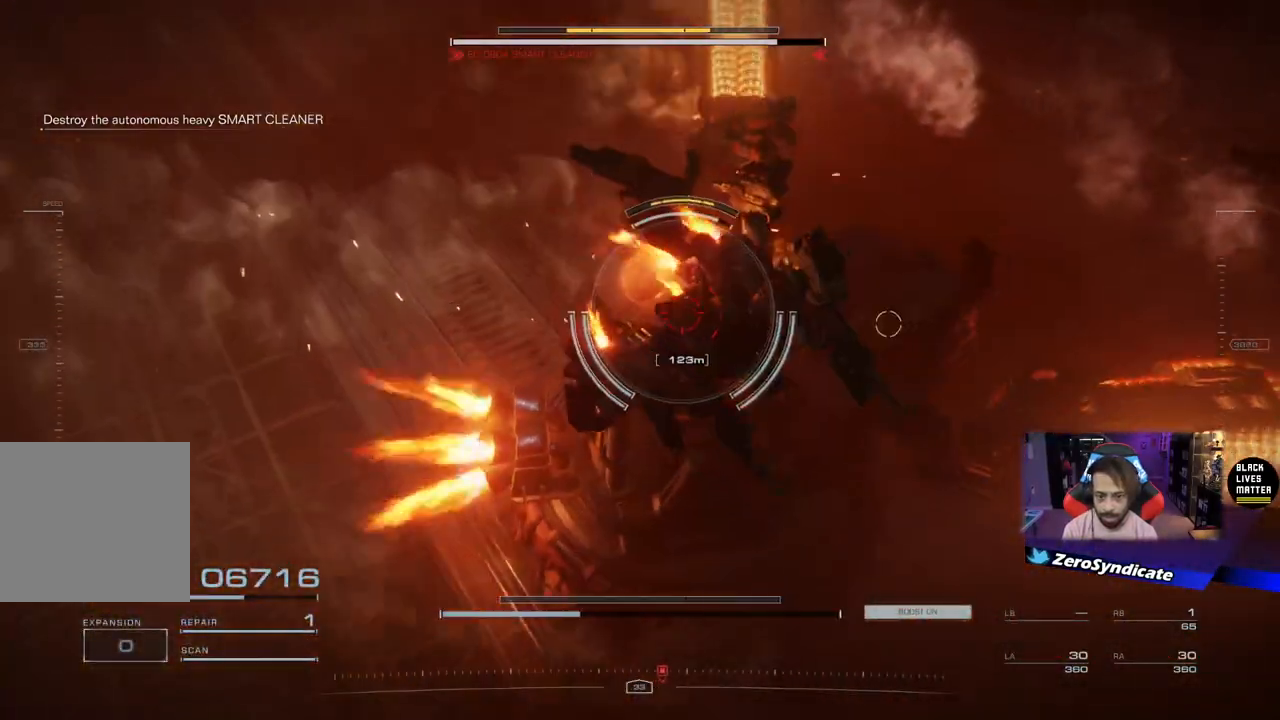
{"buttons": ["L1", "R1"], "left_stick": "up-right", "right_stick": "center", "events": [[83, "right_stick", "center"], [350, "L1", "down"], [350, "R1", "down"], [367, "L2", "up"], [400, "right_stick", "up"], [483, "right_stick", "center"]]}
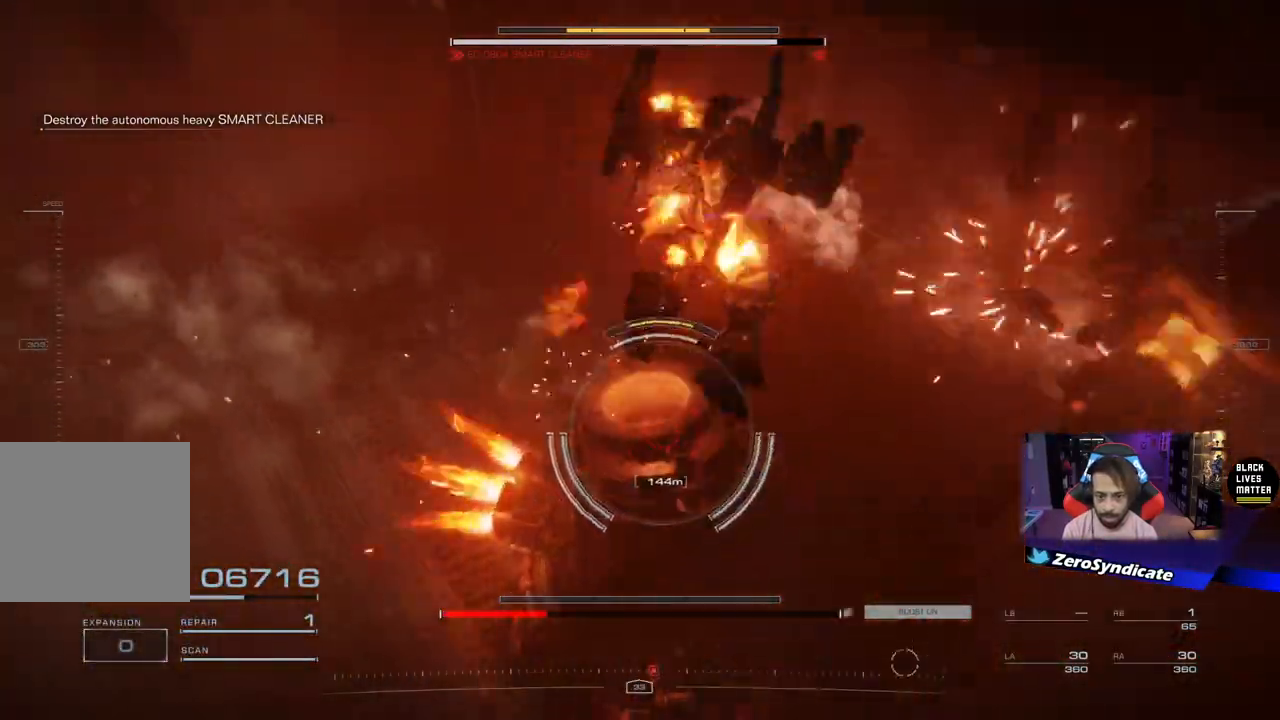
{"buttons": ["L1", "R1"], "left_stick": "up-right", "right_stick": "down", "events": [[100, "right_stick", "down"], [167, "right_stick", "down-left"], [383, "right_stick", "down"]]}
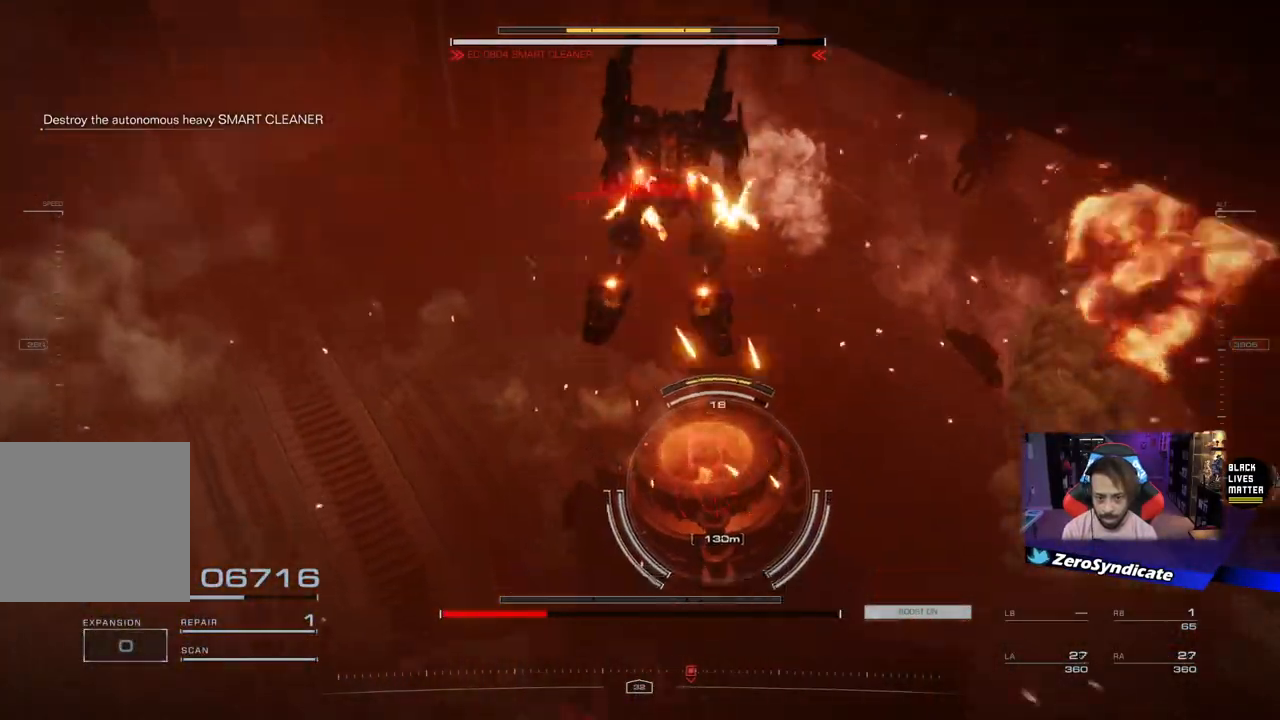
{"buttons": ["L1", "R1"], "left_stick": "up-left", "right_stick": "right", "events": [[117, "left_stick", "up"], [267, "right_stick", "right"], [333, "left_stick", "up-left"]]}
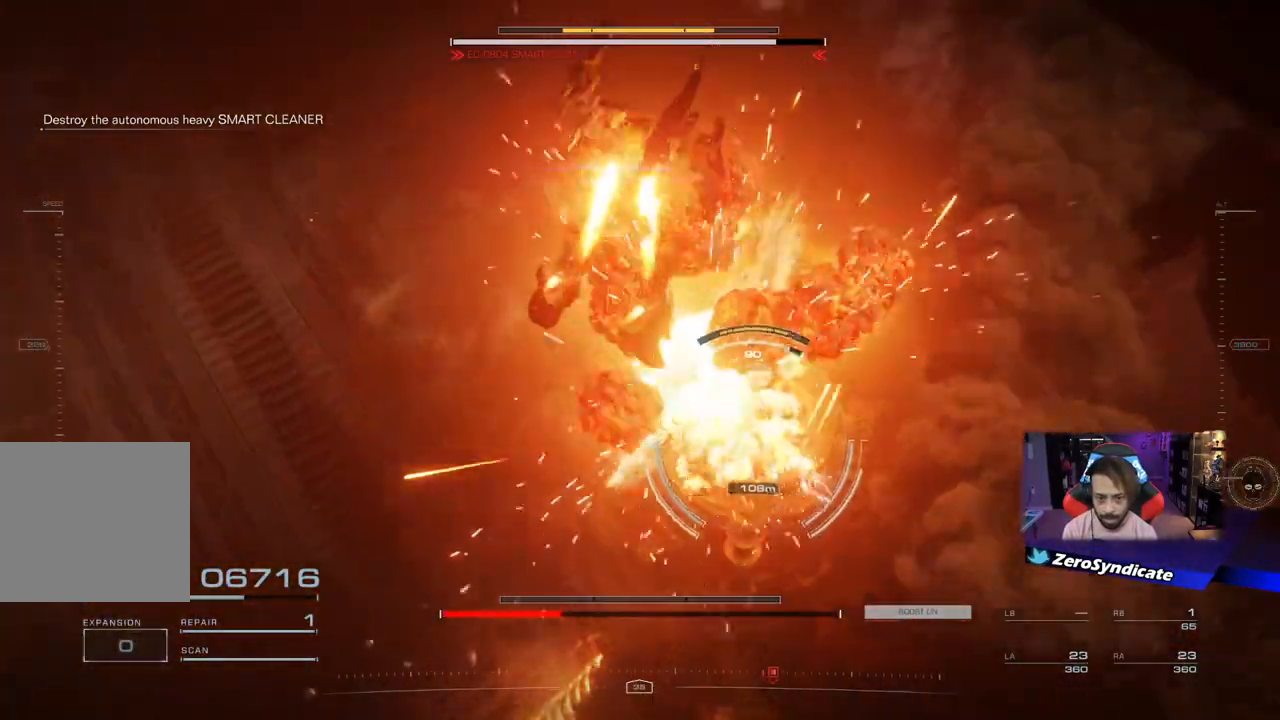
{"buttons": [], "left_stick": "left", "right_stick": "center", "events": [[67, "right_stick", "down-right"], [167, "L1", "up"], [200, "R1", "up"], [217, "R2", "down"], [267, "left_stick", "left"], [267, "right_stick", "center"], [350, "R2", "up"]]}
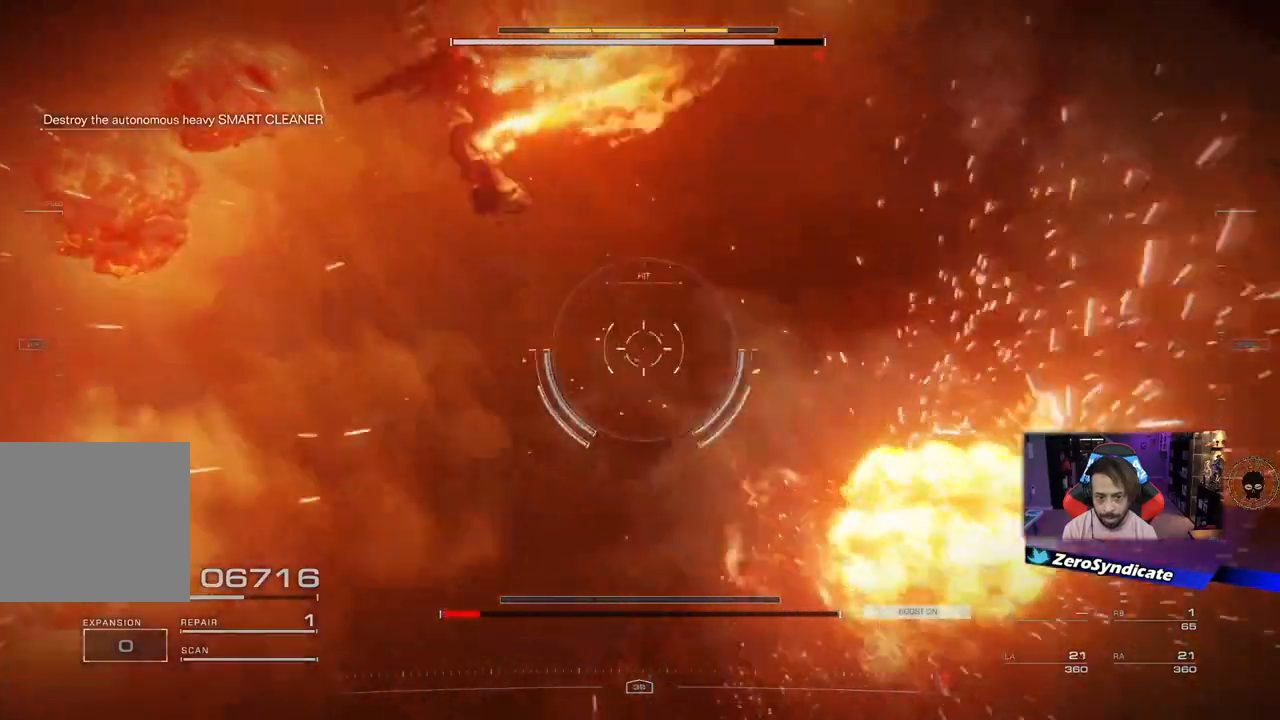
{"buttons": [], "left_stick": "left", "right_stick": "right", "events": [[133, "right_stick", "right"]]}
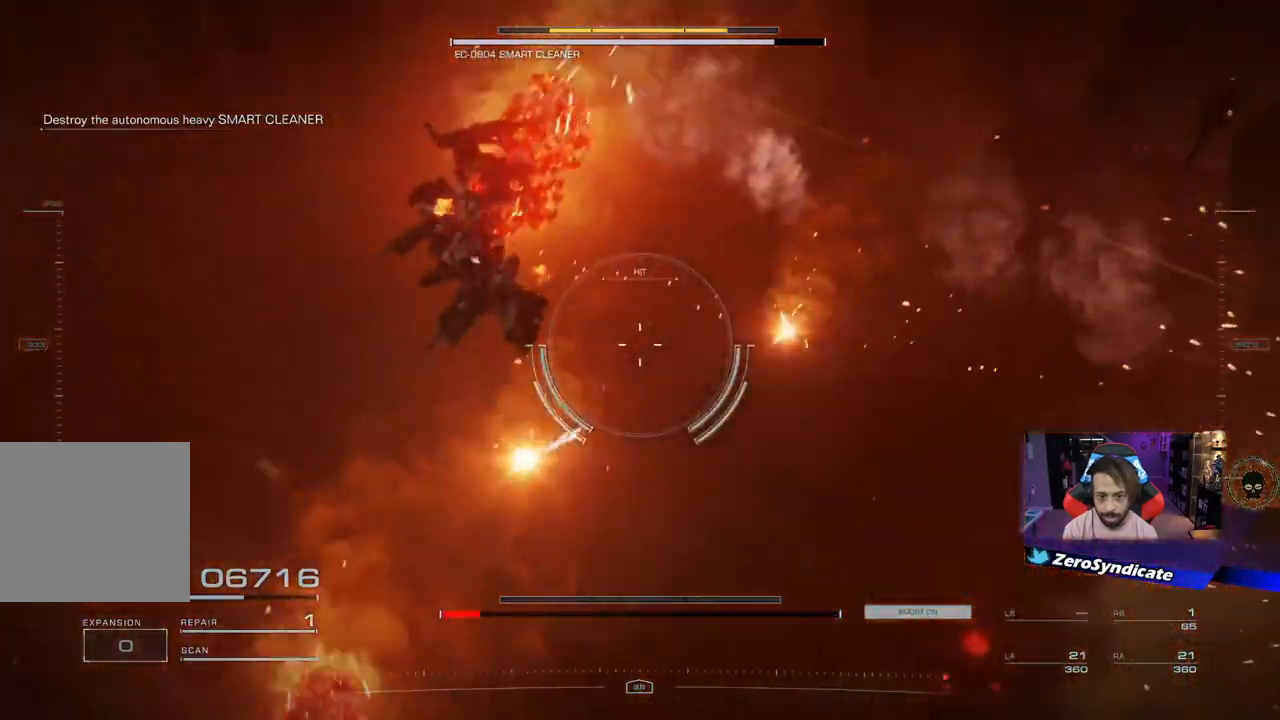
{"buttons": [], "left_stick": "down-left", "right_stick": "right", "events": [[350, "left_stick", "down-left"]]}
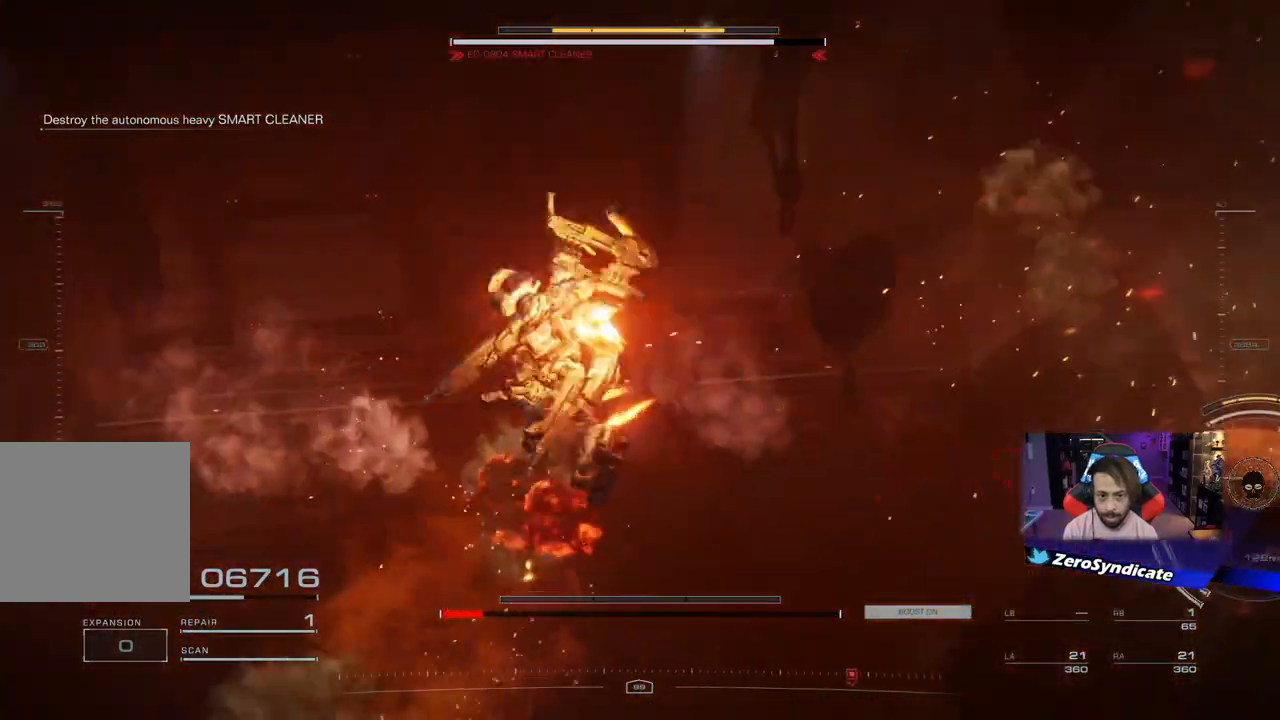
{"buttons": [], "left_stick": "down-left", "right_stick": "right", "events": []}
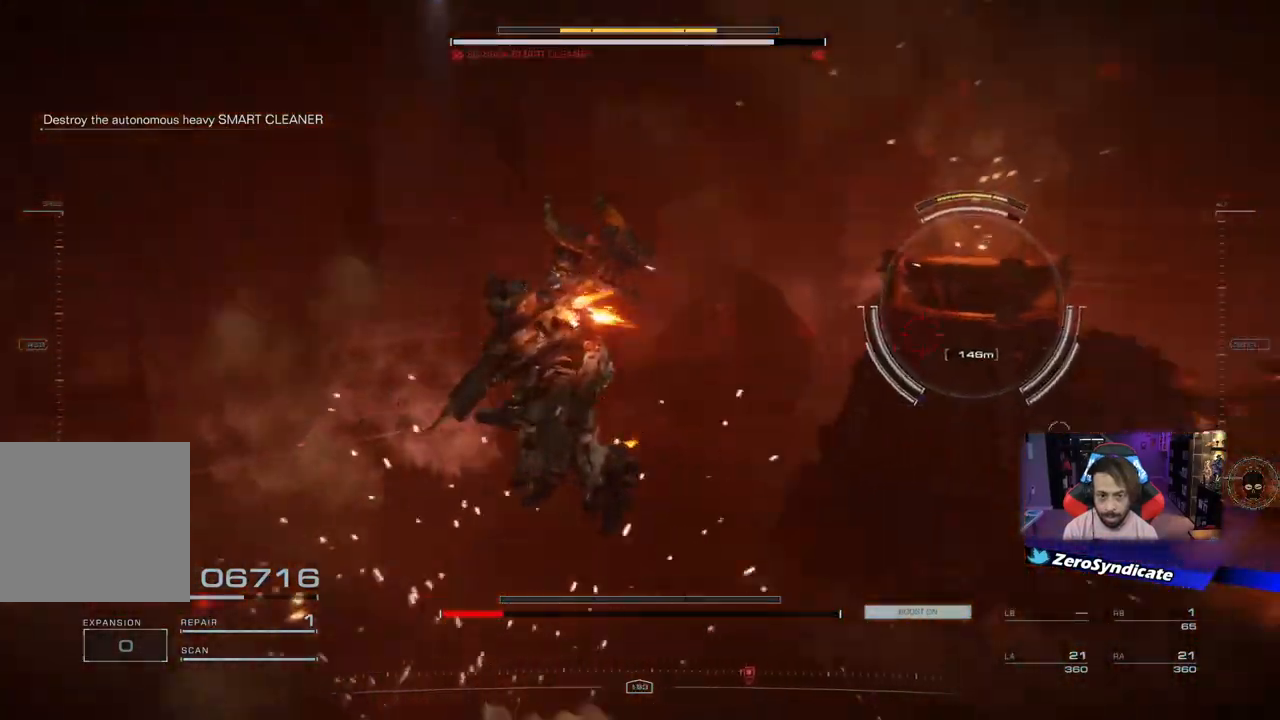
{"buttons": [], "left_stick": "up-left", "right_stick": "center", "events": [[317, "right_stick", "center"], [350, "left_stick", "left"], [467, "left_stick", "up-left"]]}
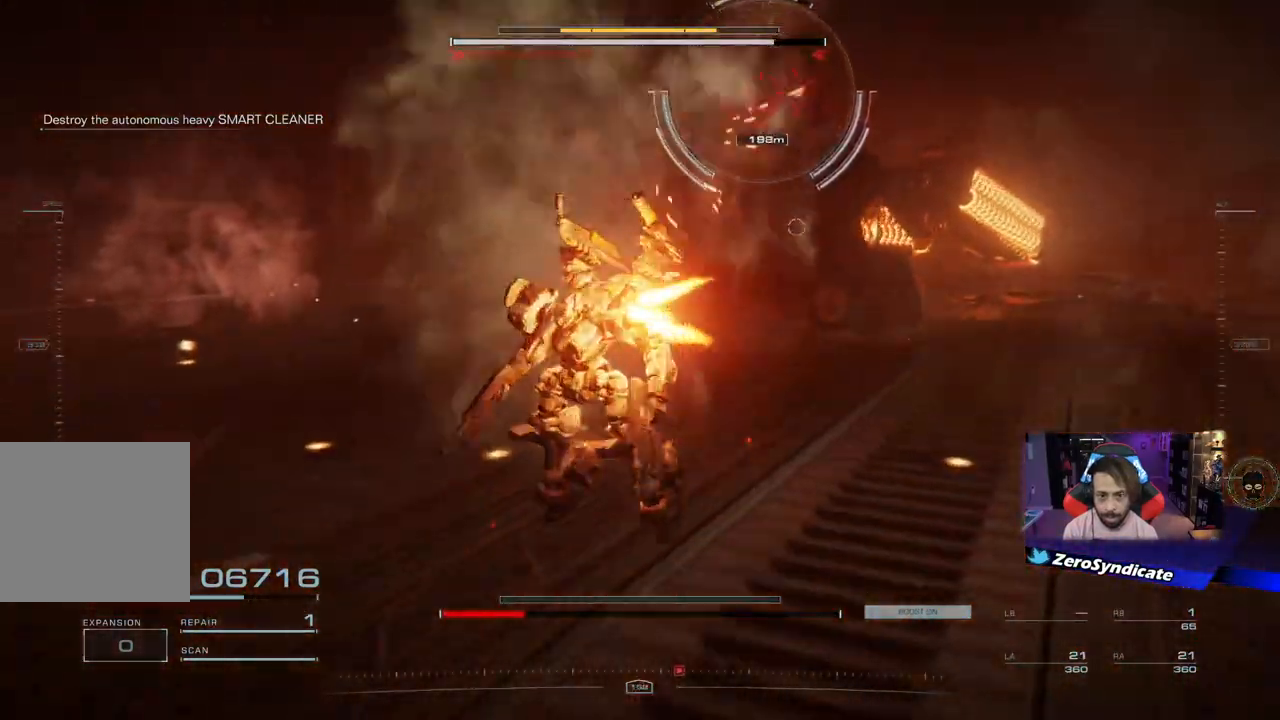
{"buttons": [], "left_stick": "up", "right_stick": "right", "events": [[133, "left_stick", "up"], [317, "right_stick", "right"]]}
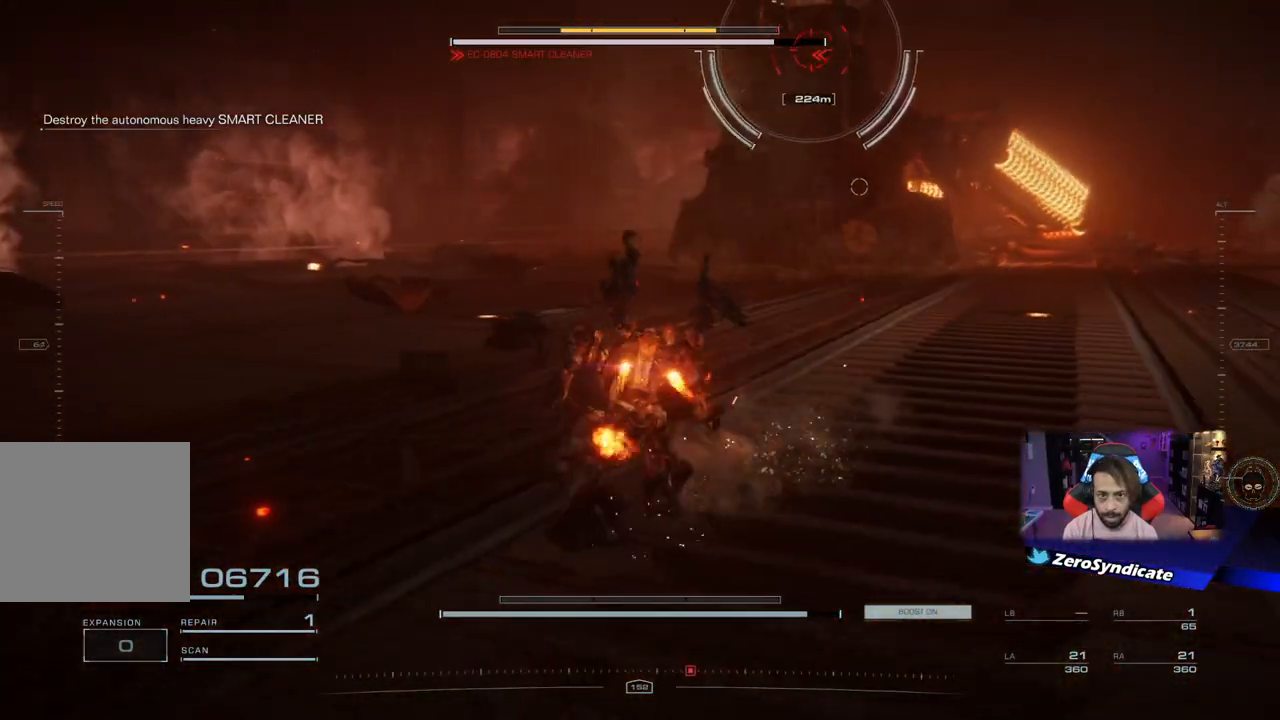
{"buttons": ["L2"], "left_stick": "up", "right_stick": "center", "events": [[100, "L2", "down"], [150, "right_stick", "center"]]}
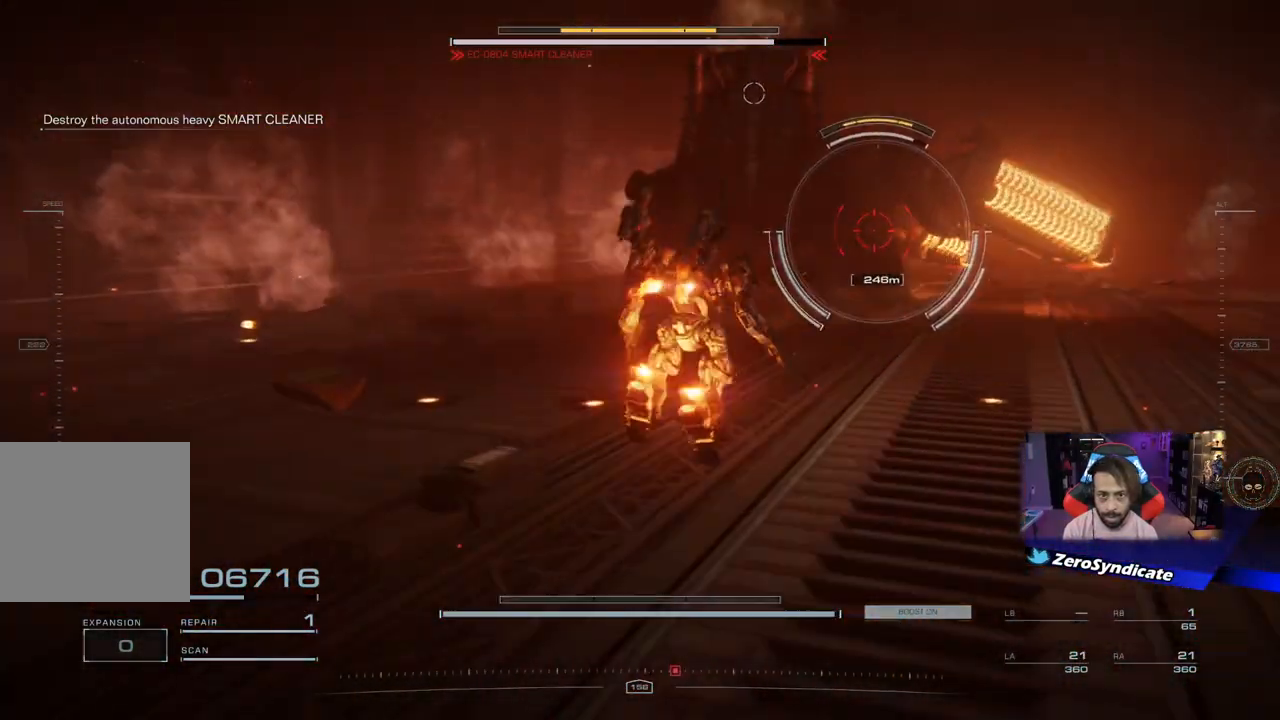
{"buttons": ["L2"], "left_stick": "up", "right_stick": "center", "events": [[67, "right_stick", "up"], [200, "right_stick", "left"], [333, "right_stick", "center"]]}
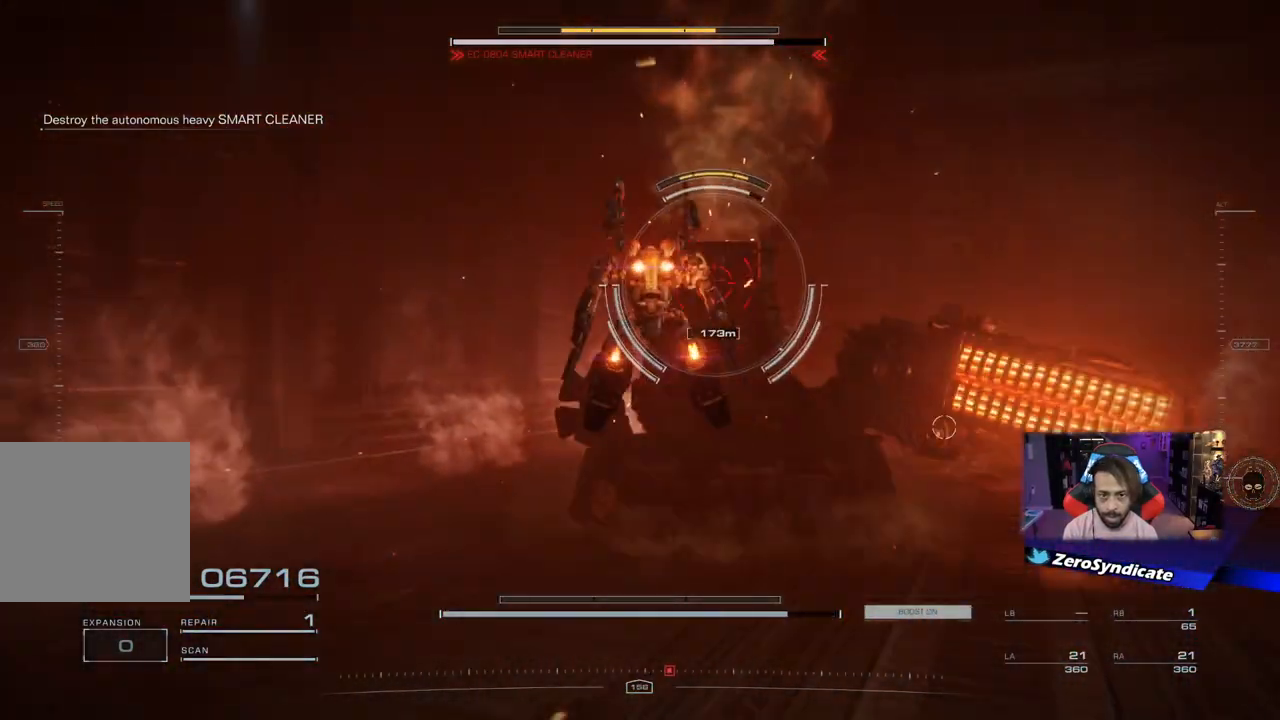
{"buttons": ["L2"], "left_stick": "up-right", "right_stick": "down", "events": [[100, "right_stick", "down"], [167, "left_stick", "up-right"]]}
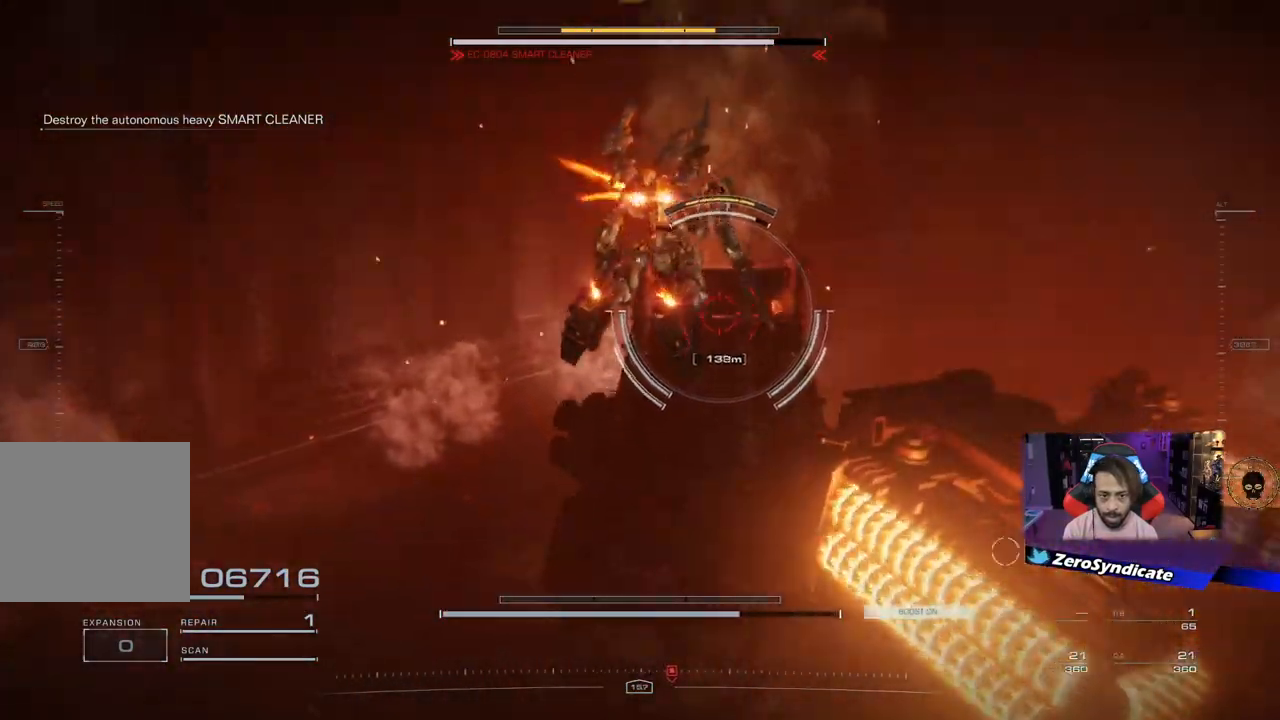
{"buttons": ["L1", "R1"], "left_stick": "up-right", "right_stick": "down", "events": [[167, "L2", "up"], [400, "L1", "down"], [417, "R1", "down"]]}
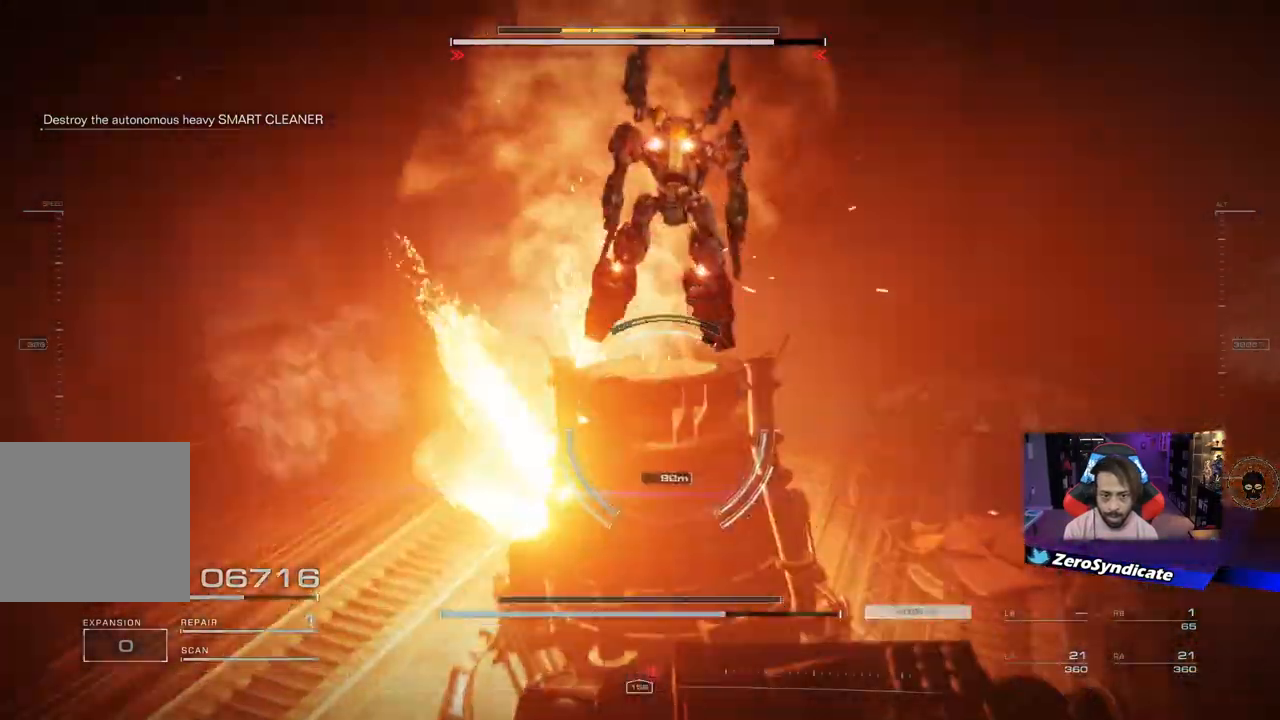
{"buttons": ["L1", "R1"], "left_stick": "down-right", "right_stick": "down", "events": [[117, "right_stick", "down-left"], [183, "left_stick", "center"], [317, "left_stick", "down-right"], [317, "right_stick", "down"]]}